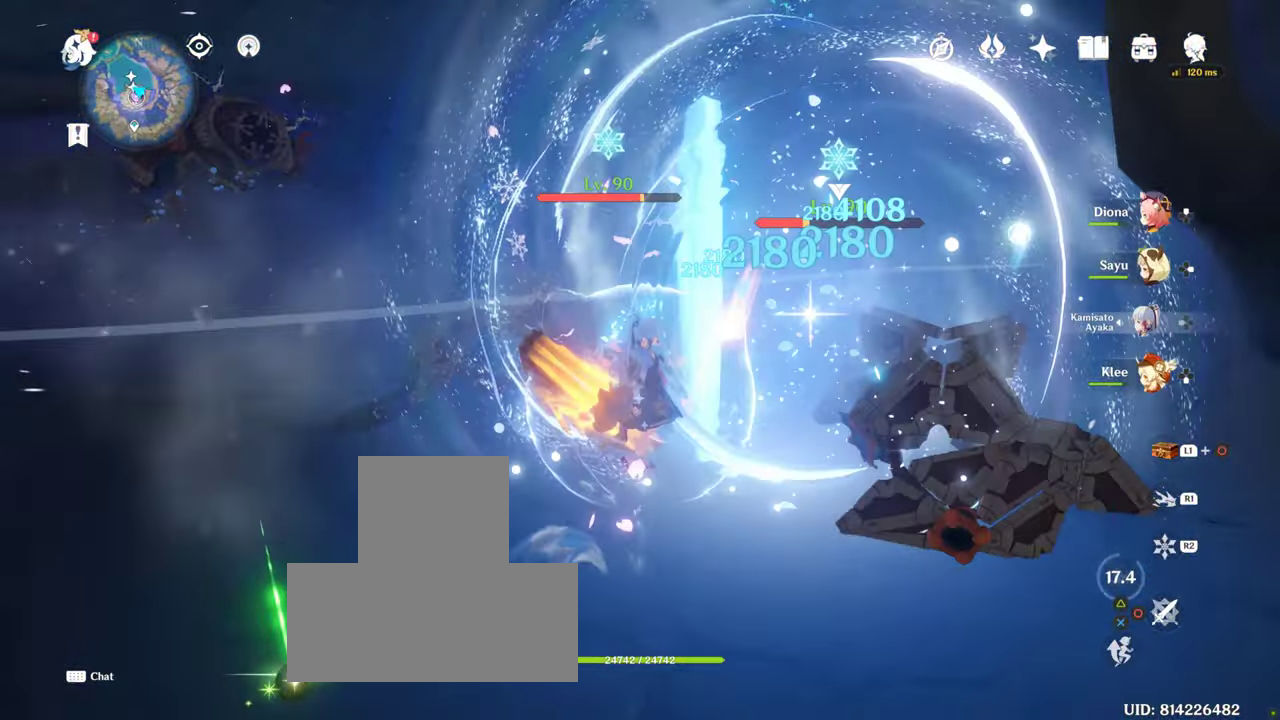
Gameplay with a controller (PlayStation layout); each line is a JSON object with the inputs held at the frame after it. "events" lists button and stick changes between this image and that frame as [ms after this image, input, new state], when the widget could be followed in between. Not read: L3 R3.
{"buttons": [], "left_stick": "center", "right_stick": "right", "events": [[183, "right_stick", "right"]]}
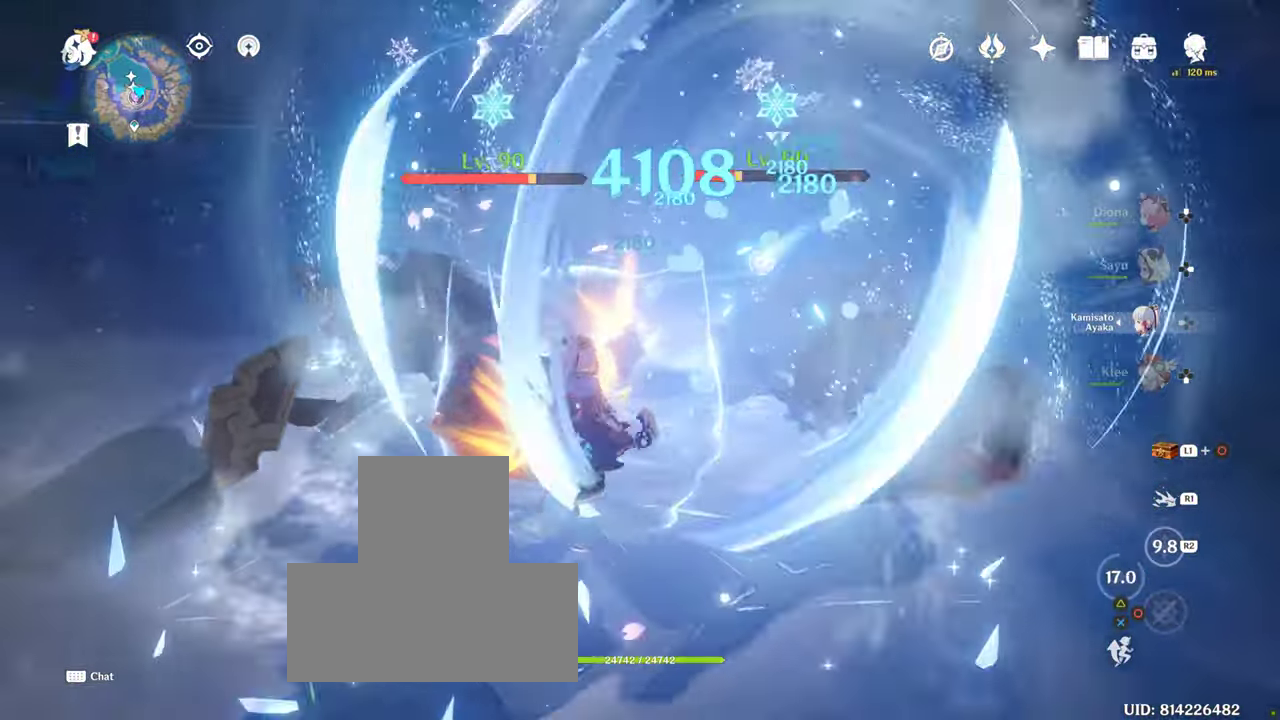
{"buttons": ["R2"], "left_stick": "center", "right_stick": "center", "events": [[250, "right_stick", "center"], [283, "R2", "down"]]}
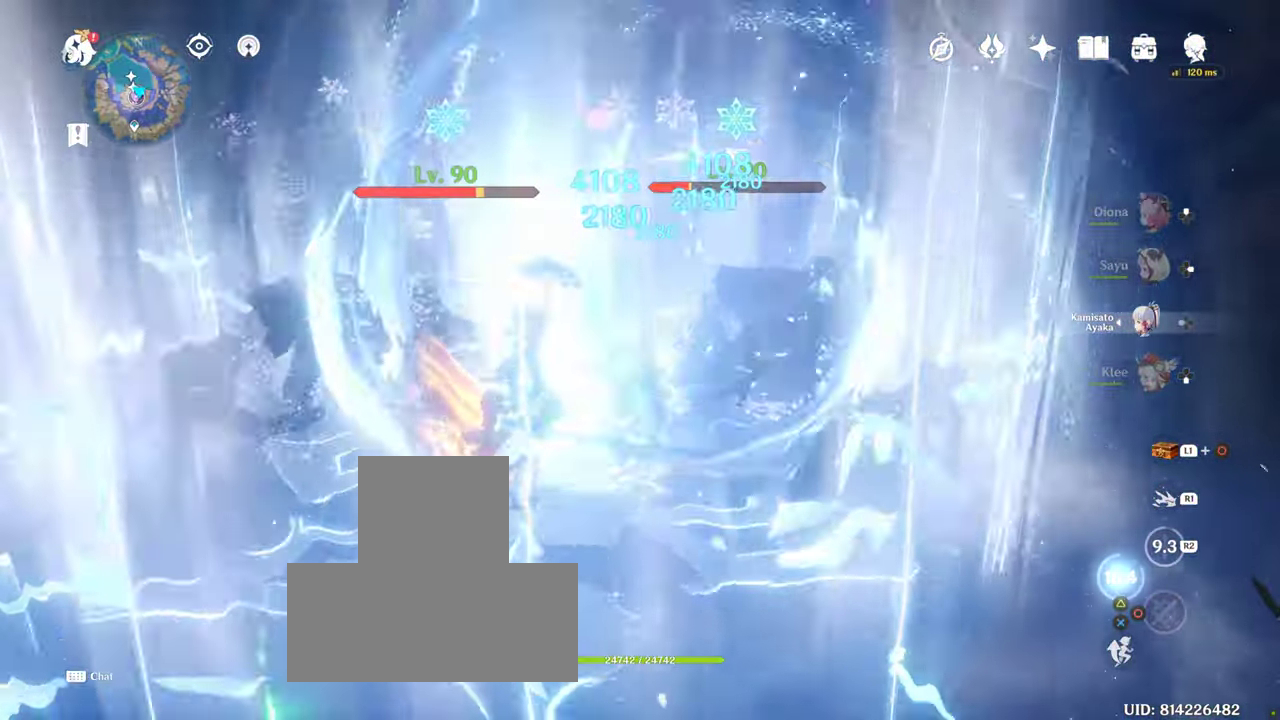
{"buttons": [], "left_stick": "center", "right_stick": "center", "events": [[417, "R2", "up"]]}
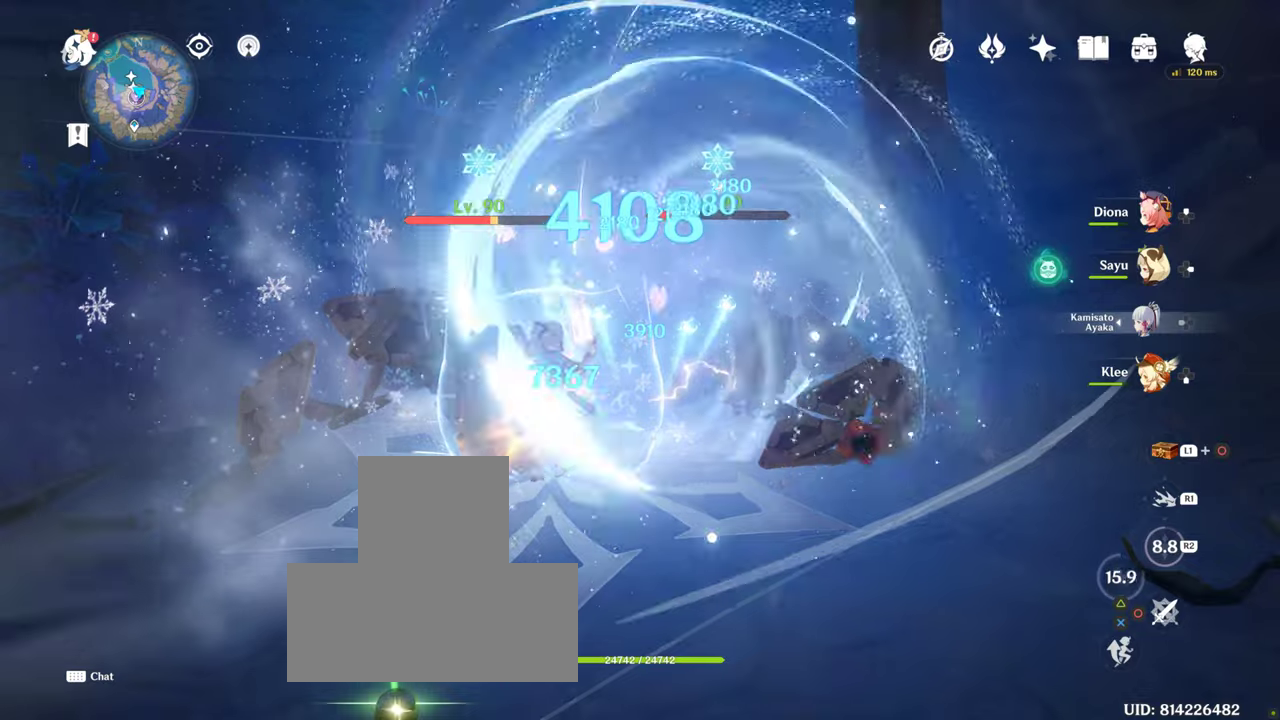
{"buttons": ["DPAD_DOWN"], "left_stick": "center", "right_stick": "center", "events": [[367, "DPAD_DOWN", "down"]]}
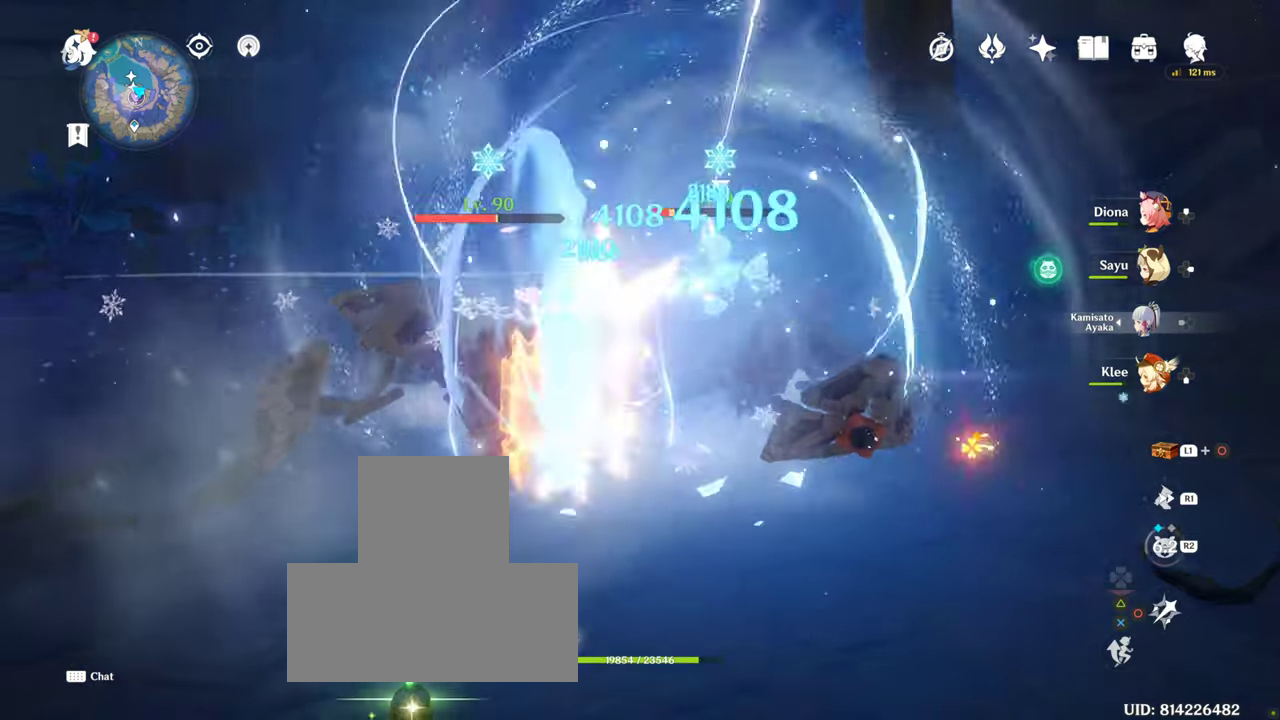
{"buttons": [], "left_stick": "center", "right_stick": "center", "events": [[67, "DPAD_DOWN", "up"], [350, "CIRCLE", "down"], [400, "CIRCLE", "up"]]}
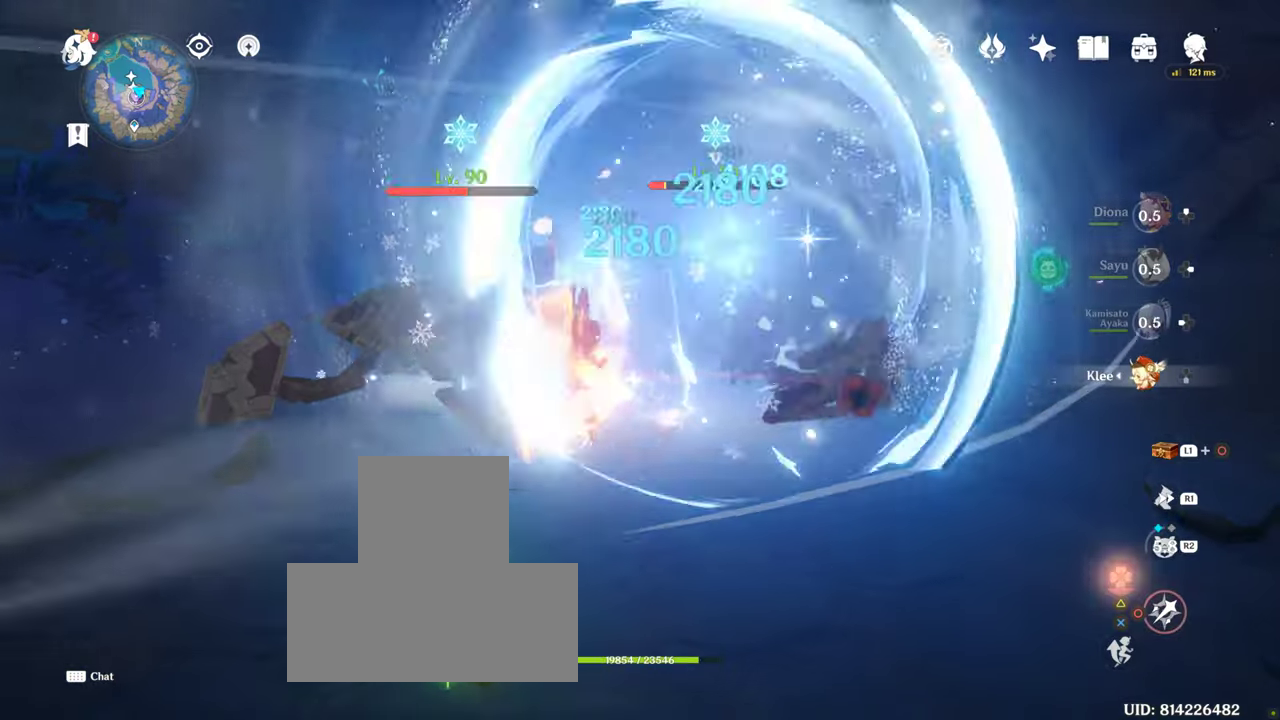
{"buttons": [], "left_stick": "center", "right_stick": "center", "events": [[200, "CIRCLE", "down"], [317, "CIRCLE", "up"]]}
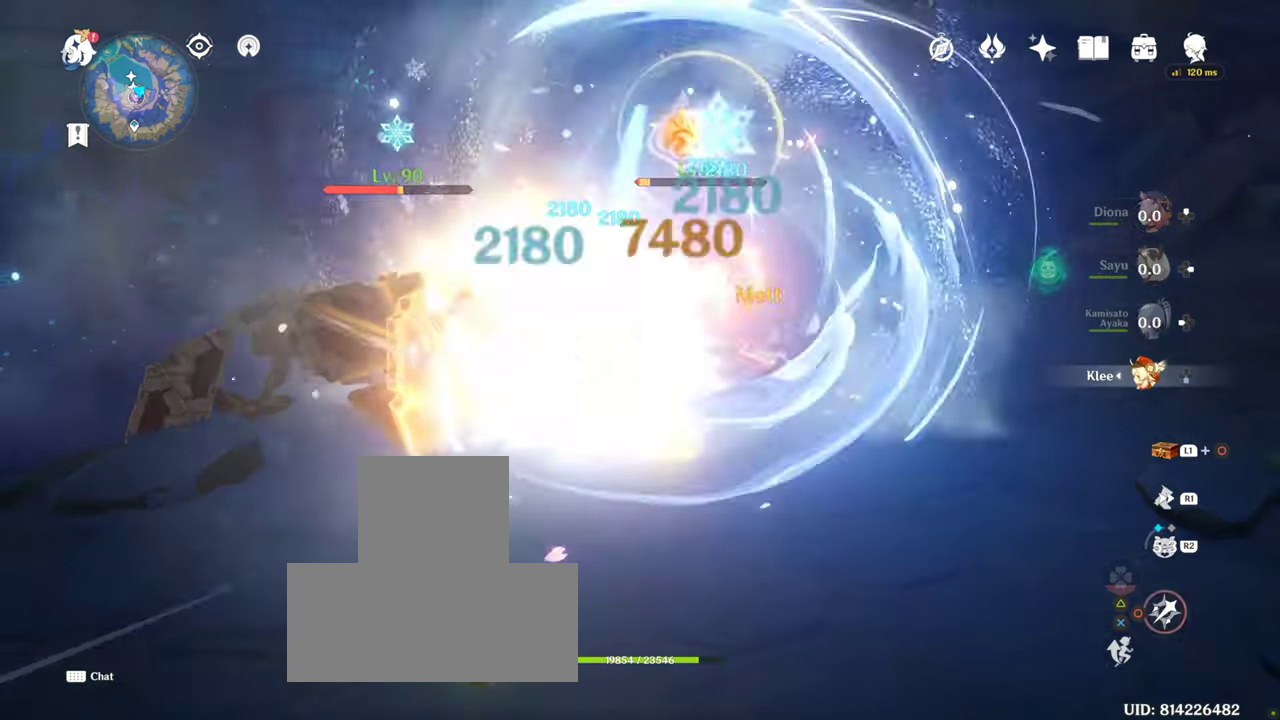
{"buttons": [], "left_stick": "center", "right_stick": "center", "events": []}
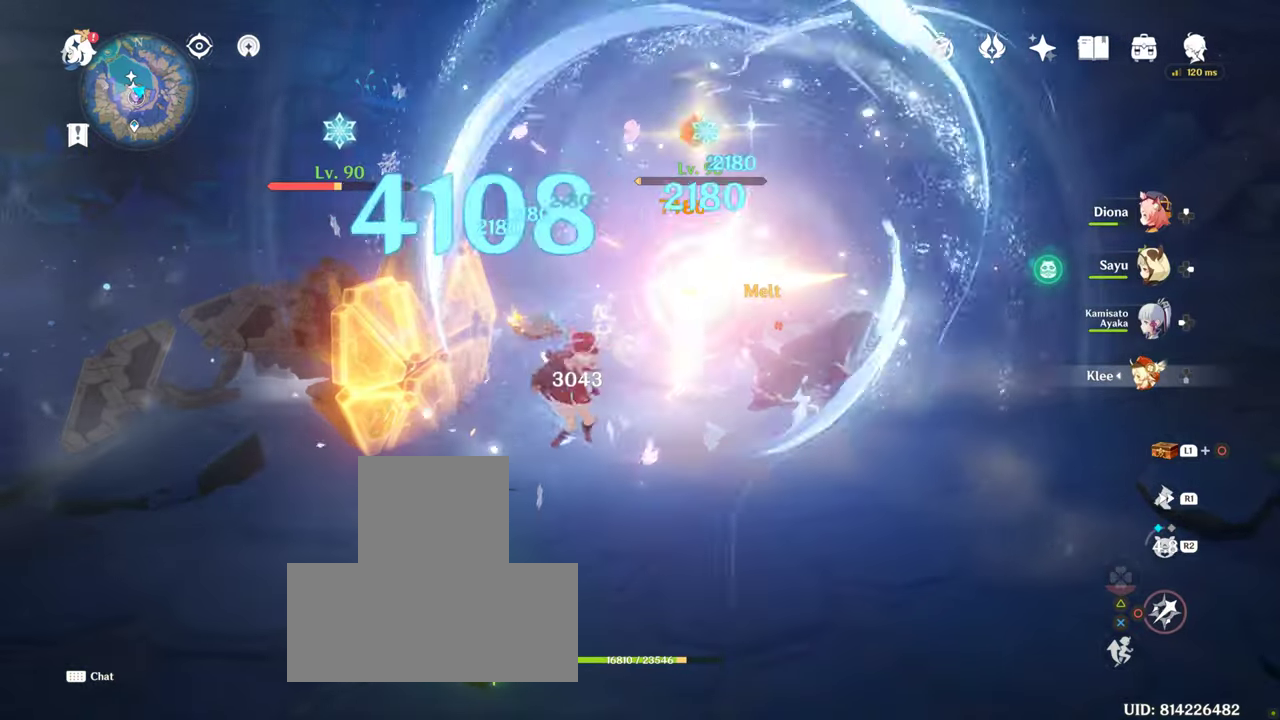
{"buttons": [], "left_stick": "center", "right_stick": "down-left", "events": [[450, "right_stick", "down-left"]]}
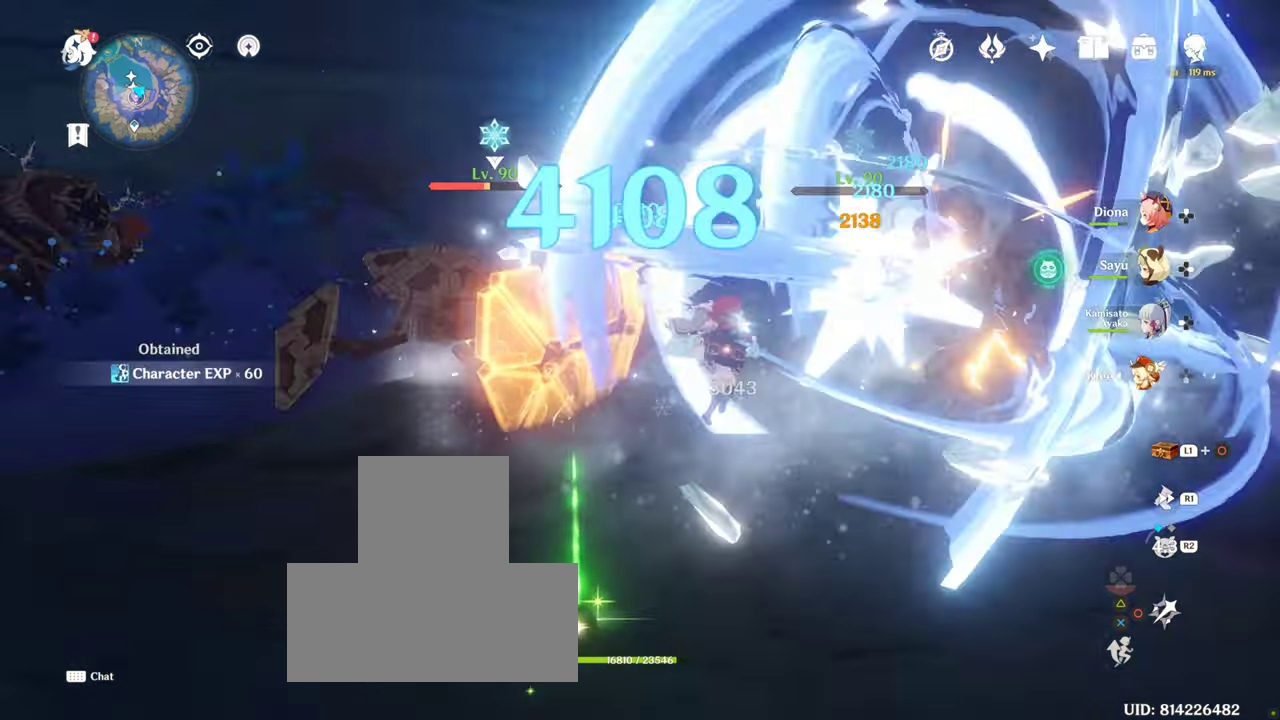
{"buttons": ["DPAD_UP"], "left_stick": "center", "right_stick": "down-left", "events": [[384, "DPAD_UP", "down"]]}
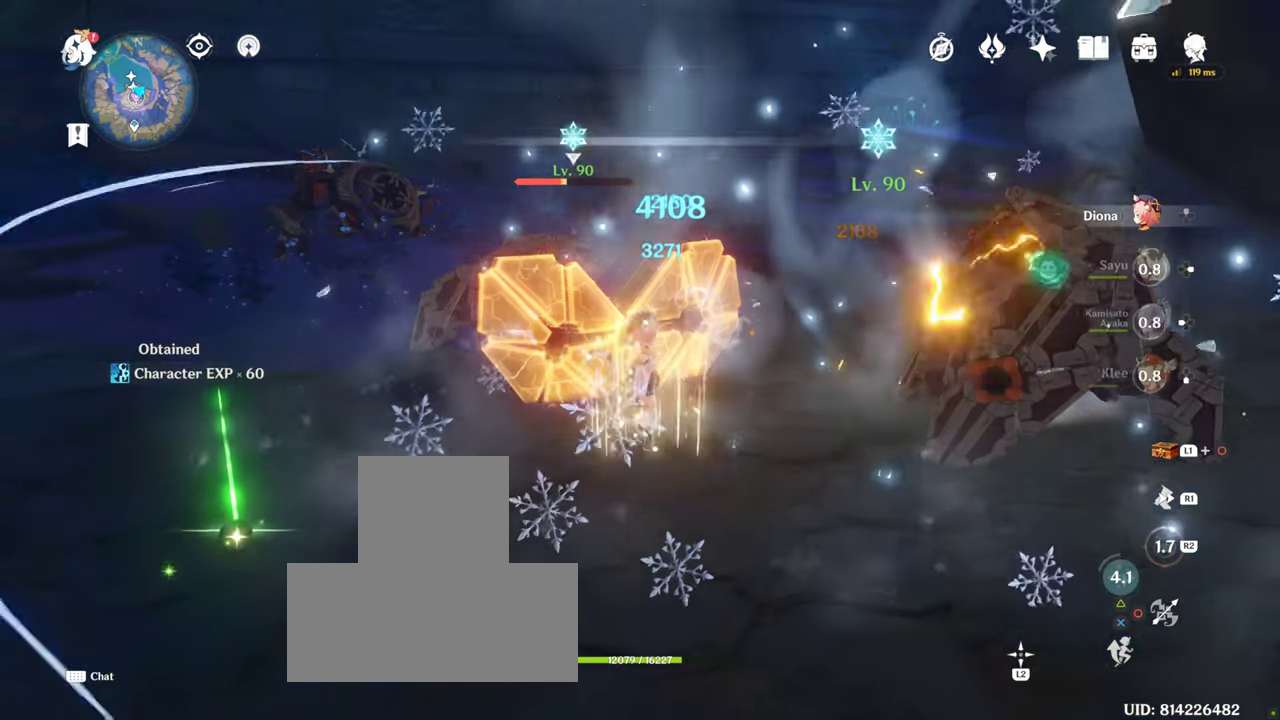
{"buttons": ["TRIANGLE"], "left_stick": "center", "right_stick": "center", "events": [[217, "DPAD_UP", "up"], [217, "right_stick", "center"], [267, "TRIANGLE", "down"], [317, "TRIANGLE", "up"], [417, "TRIANGLE", "down"]]}
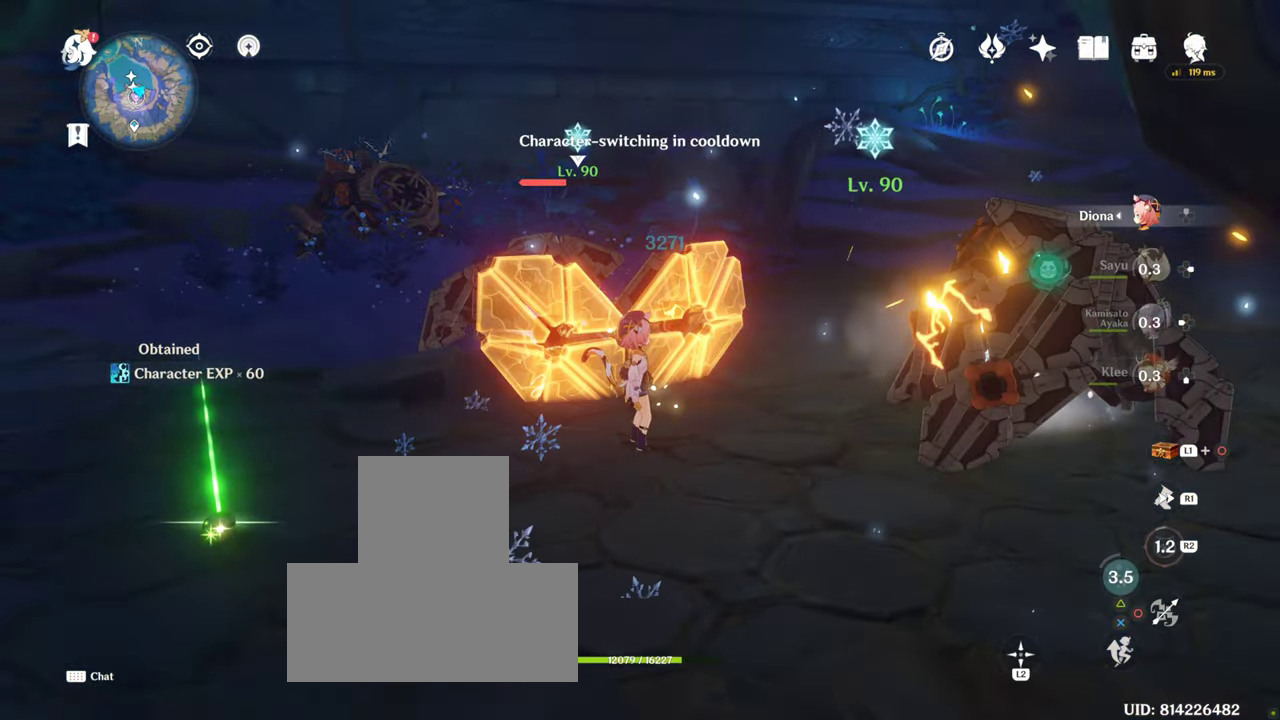
{"buttons": [], "left_stick": "up", "right_stick": "down", "events": [[134, "TRIANGLE", "up"], [400, "right_stick", "down"], [434, "left_stick", "up"]]}
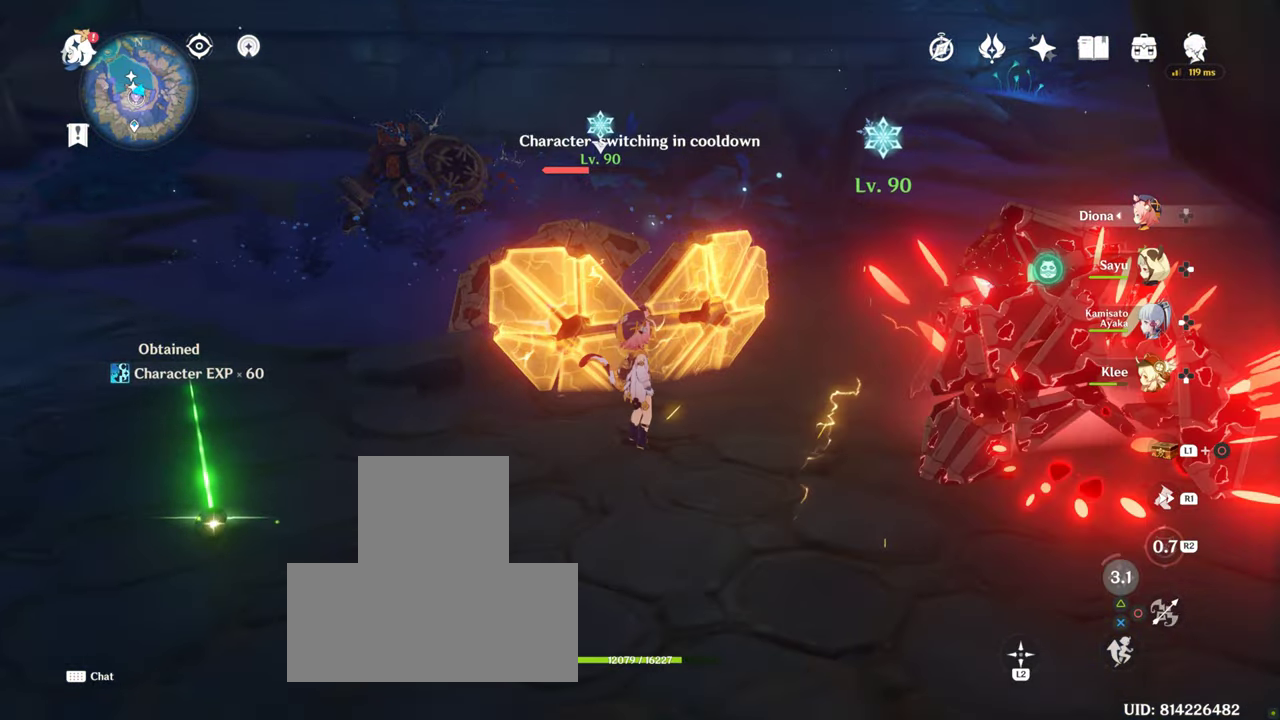
{"buttons": [], "left_stick": "center", "right_stick": "center", "events": [[350, "left_stick", "center"], [350, "right_stick", "center"]]}
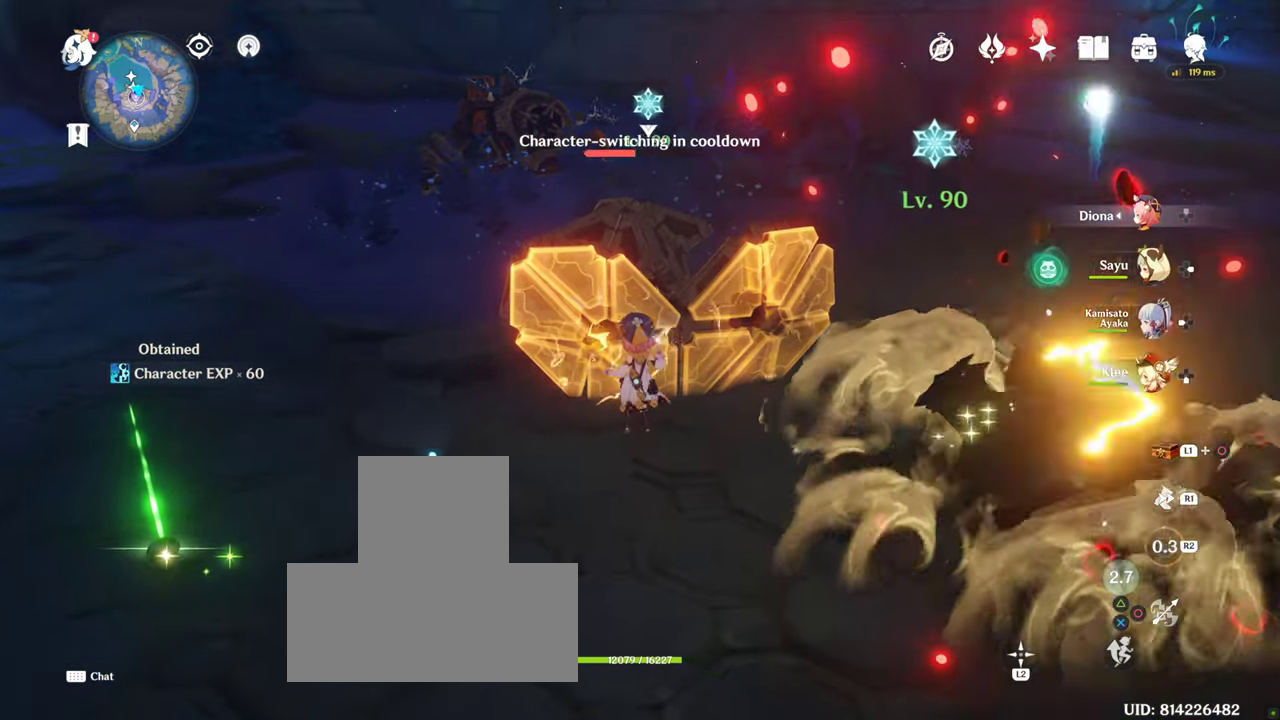
{"buttons": ["TRIANGLE"], "left_stick": "center", "right_stick": "center", "events": [[384, "TRIANGLE", "down"], [417, "TRIANGLE", "up"], [500, "TRIANGLE", "down"]]}
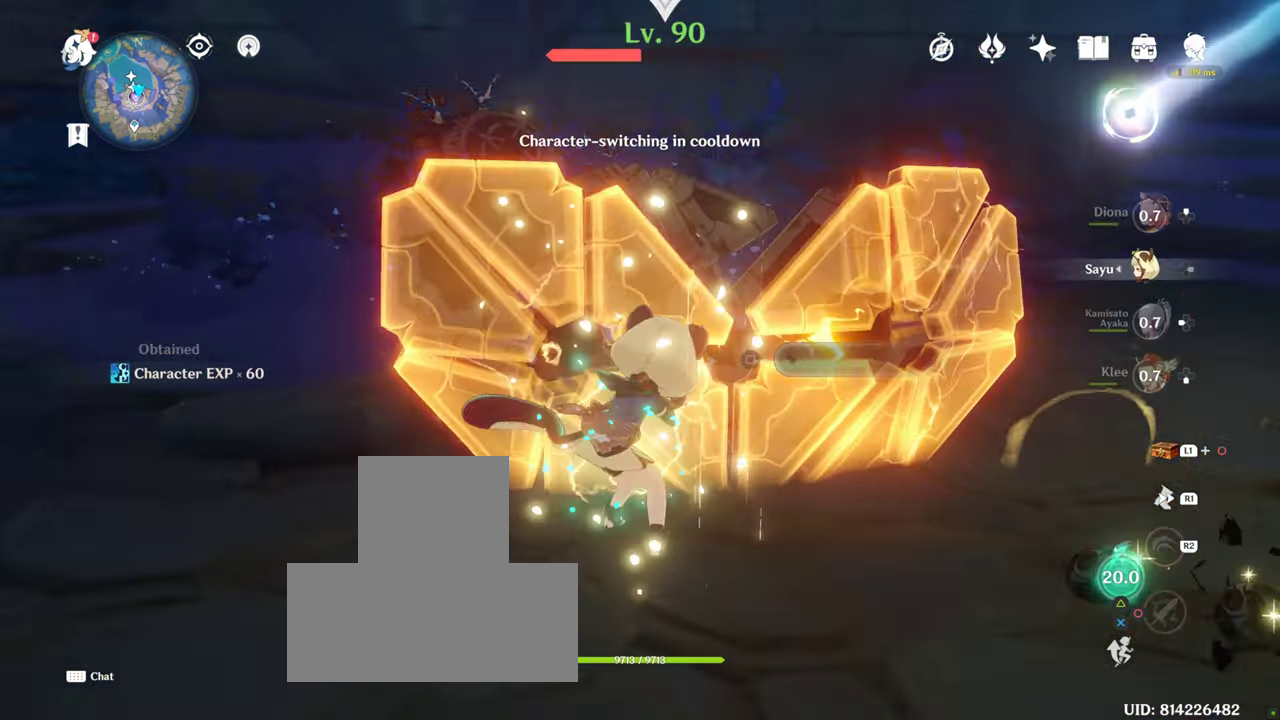
{"buttons": [], "left_stick": "center", "right_stick": "center", "events": [[150, "L2", "down"], [150, "TRIANGLE", "up"], [250, "L2", "up"]]}
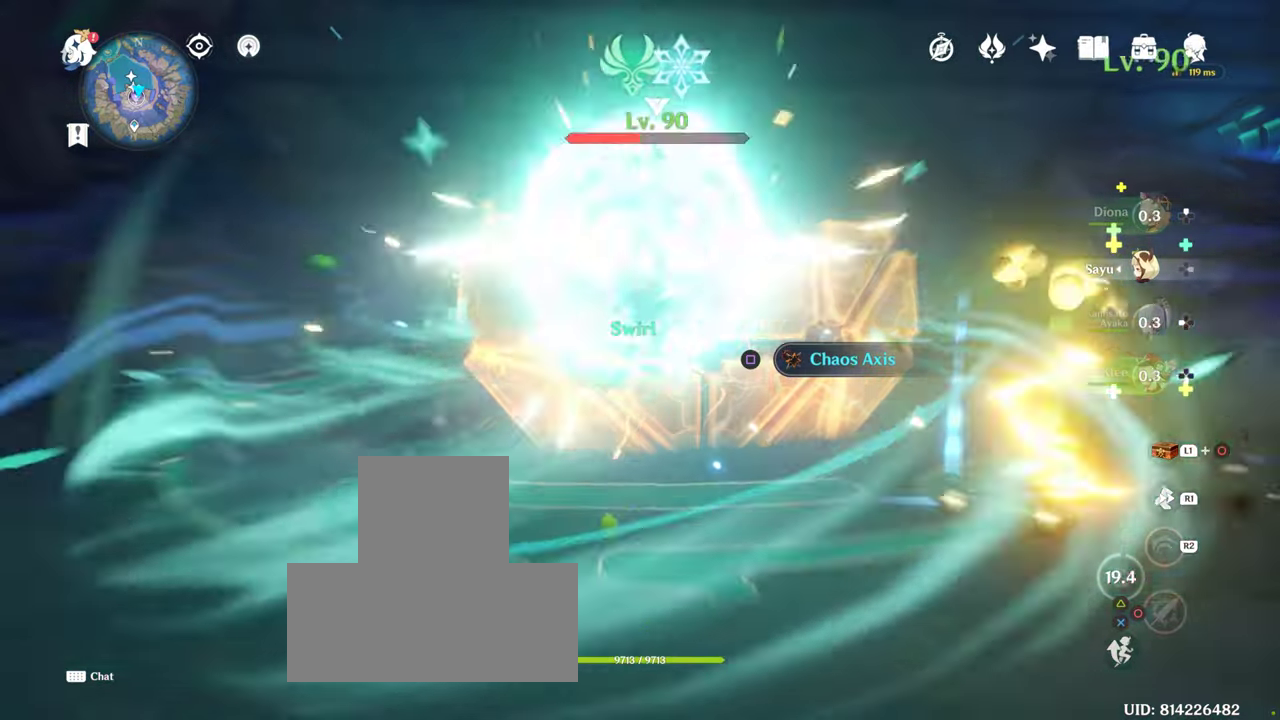
{"buttons": ["DPAD_LEFT"], "left_stick": "center", "right_stick": "down"}
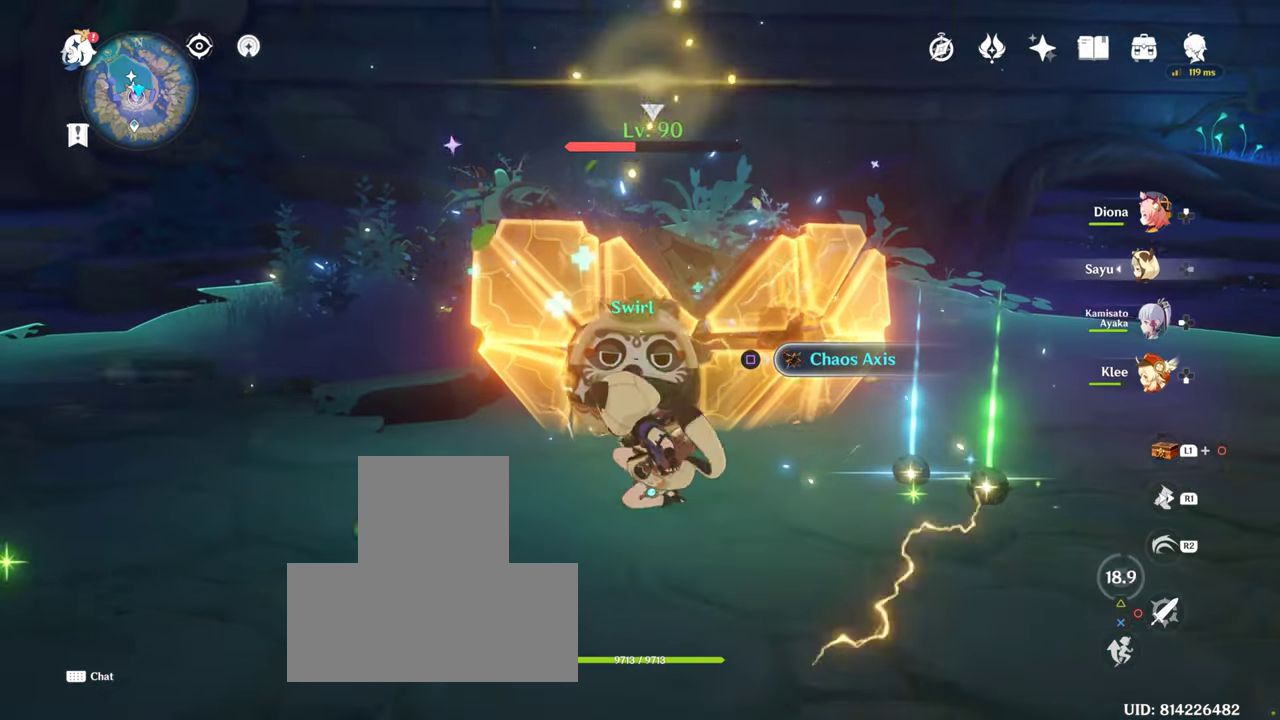
{"buttons": [], "left_stick": "center", "right_stick": "center", "events": [[50, "DPAD_LEFT", "up"], [66, "right_stick", "center"], [350, "DPAD_UP", "down"], [450, "DPAD_UP", "up"]]}
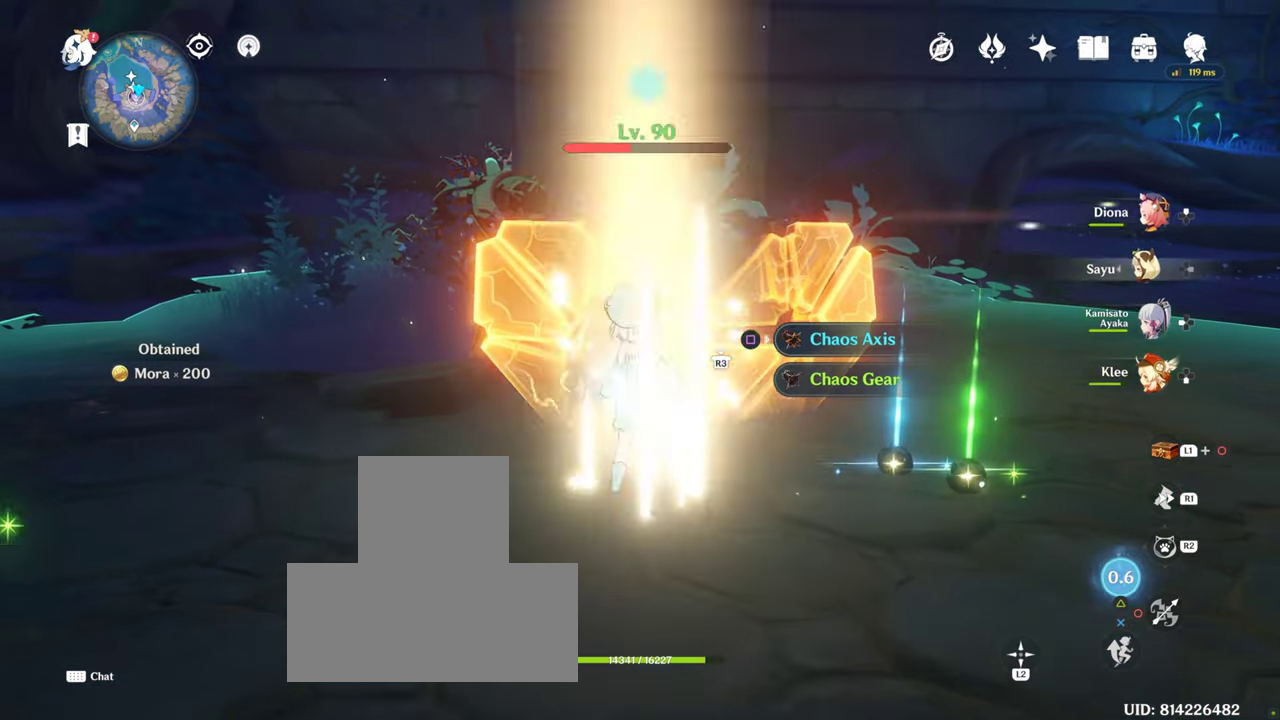
{"buttons": [], "left_stick": "center", "right_stick": "center", "events": []}
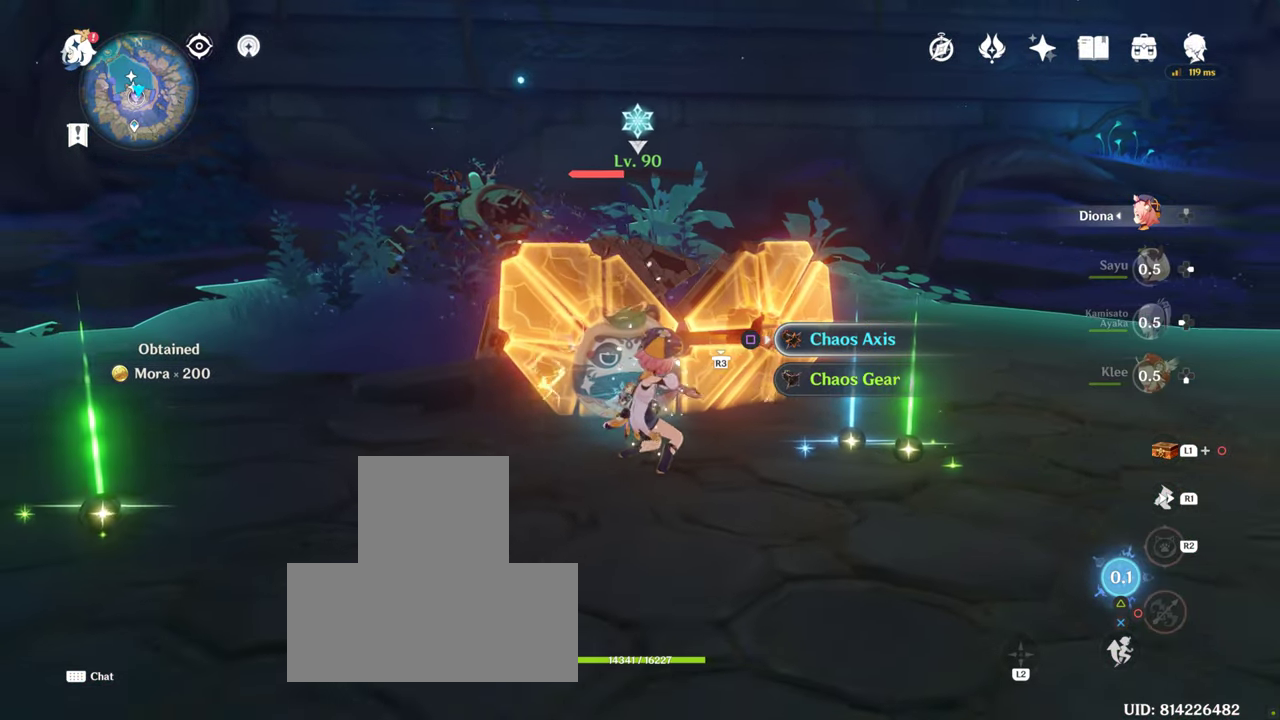
{"buttons": ["R1", "R2"], "left_stick": "center", "right_stick": "center", "events": [[116, "R1", "down"], [116, "R2", "down"]]}
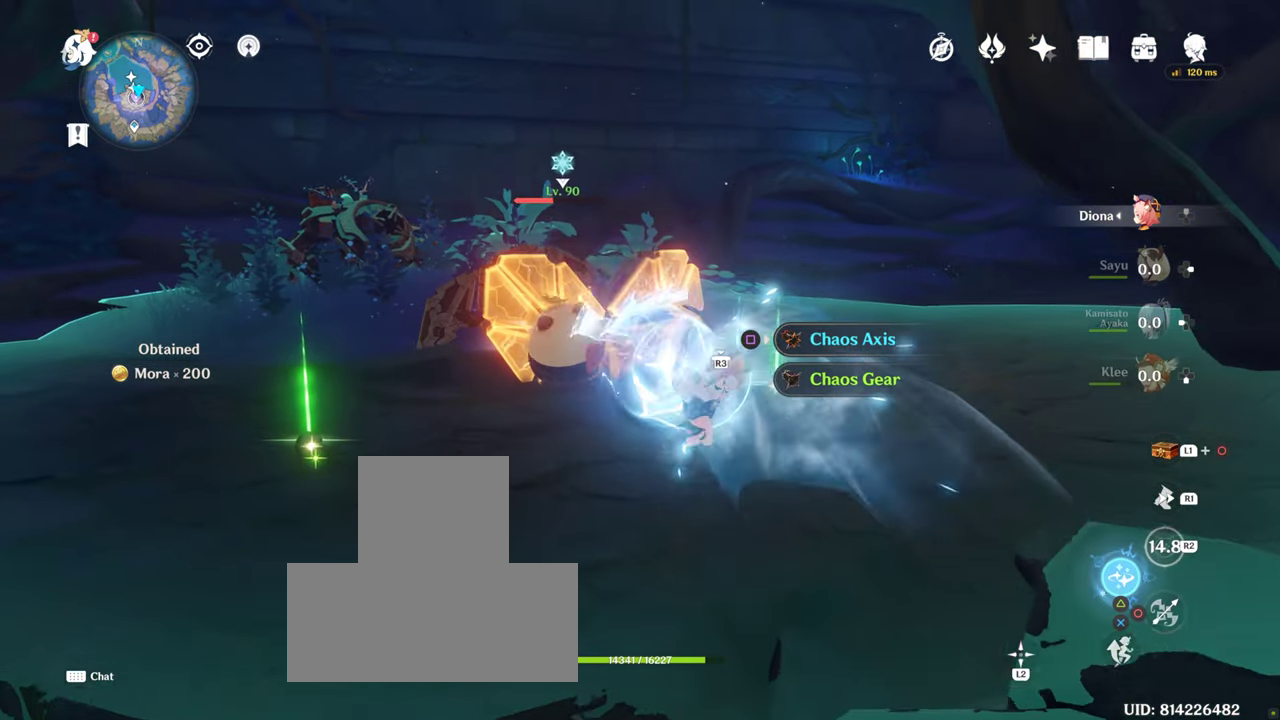
{"buttons": ["R1", "R2"], "left_stick": "center", "right_stick": "center", "events": []}